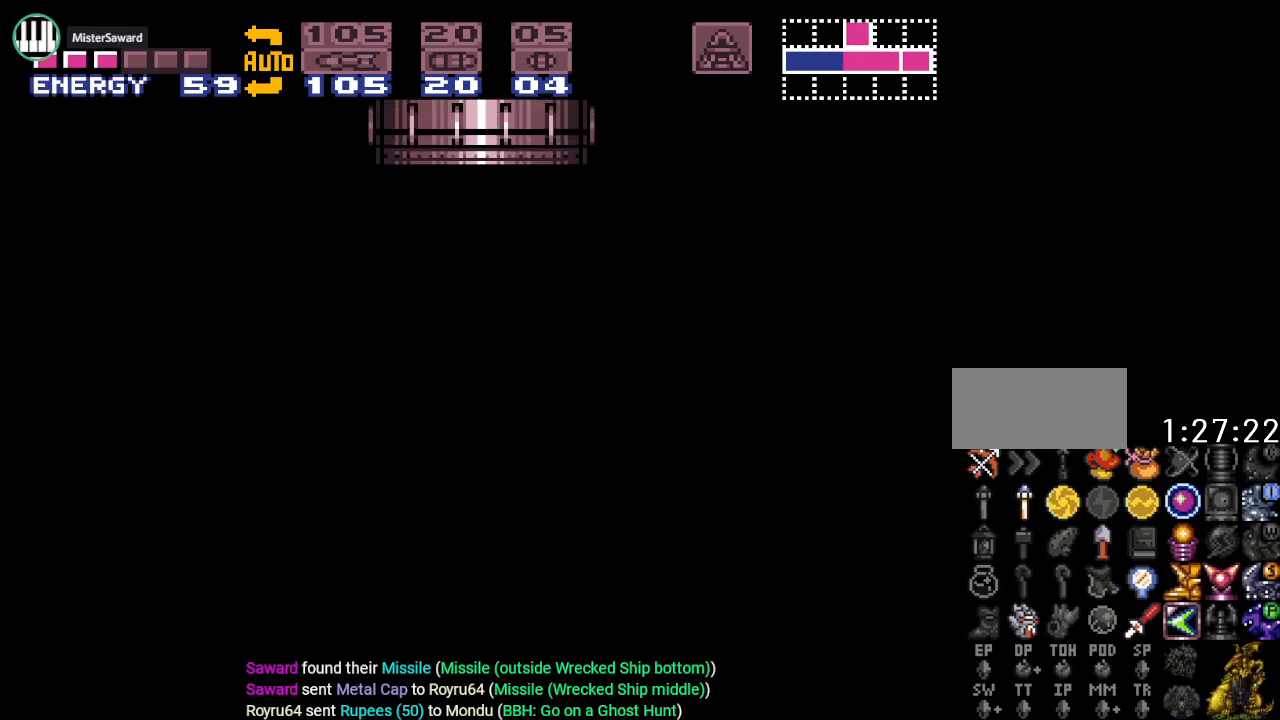
Gameplay with a controller (Nintendo layout); each line is a JSON object with the inputs held at the frame after it. "events" lists button and stick changes between this image and that frame as [ms after this image, input, new state], when the widget could be followed in between. Not read: L3 R3.
{"buttons": ["DPAD_RIGHT"], "events": []}
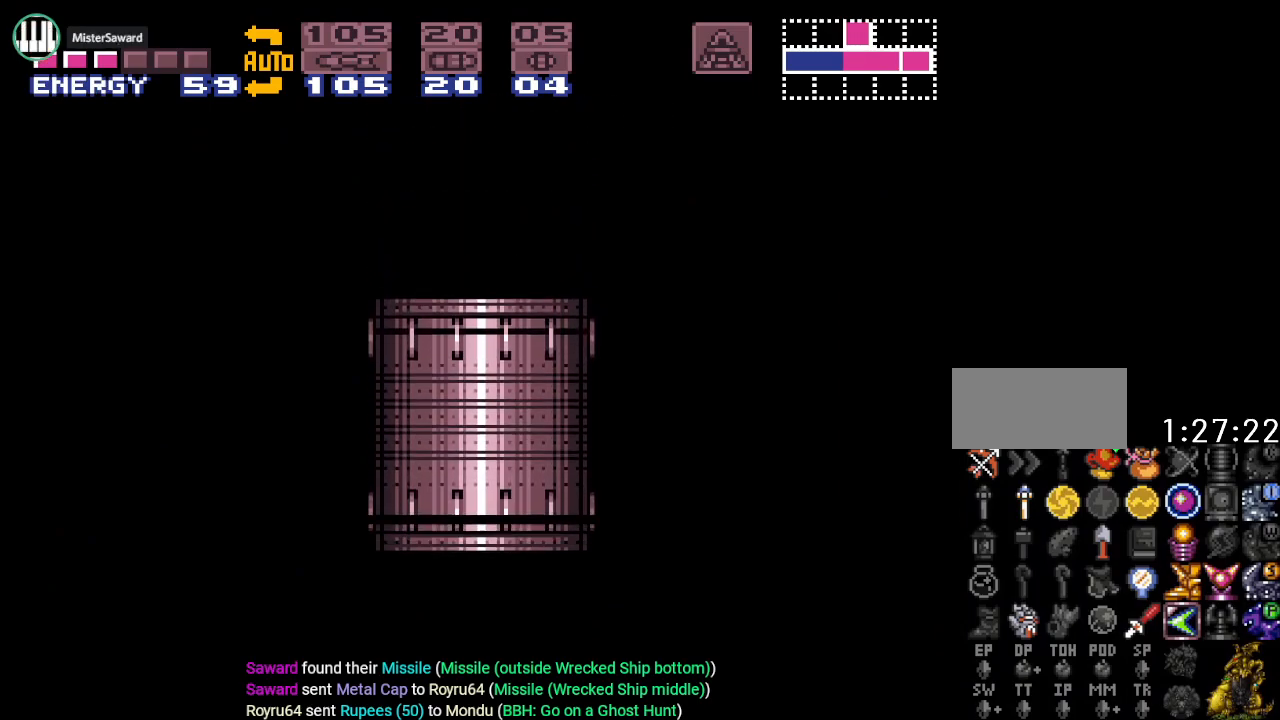
{"buttons": ["DPAD_RIGHT"], "events": []}
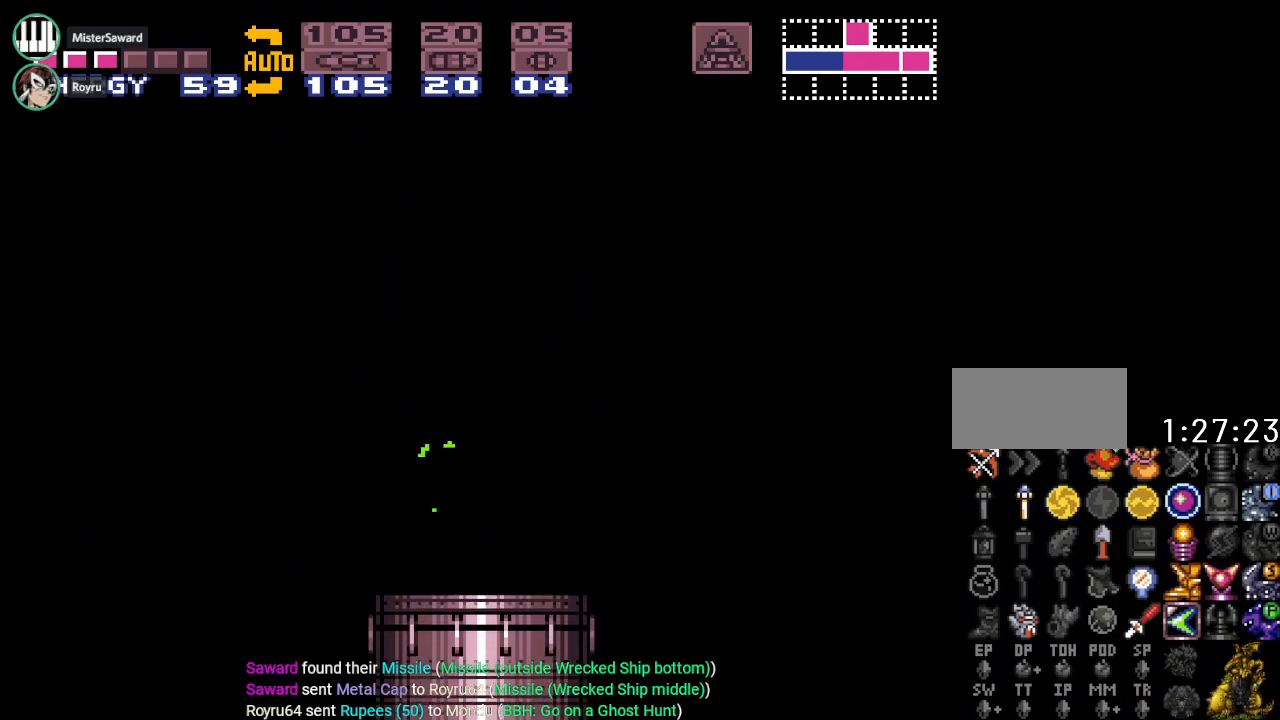
{"buttons": ["Y", "DPAD_RIGHT"], "events": [[50, "Y", "down"]]}
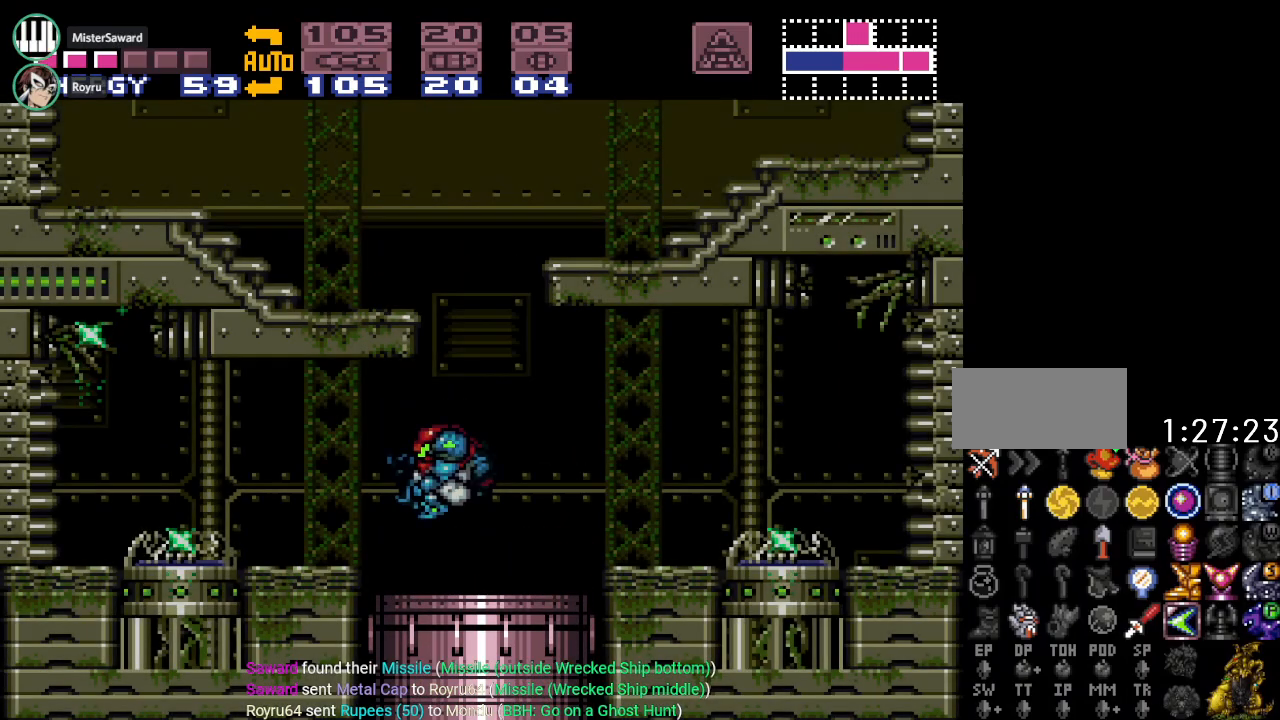
{"buttons": ["Y", "DPAD_LEFT"], "events": [[434, "DPAD_RIGHT", "up"], [500, "DPAD_LEFT", "down"]]}
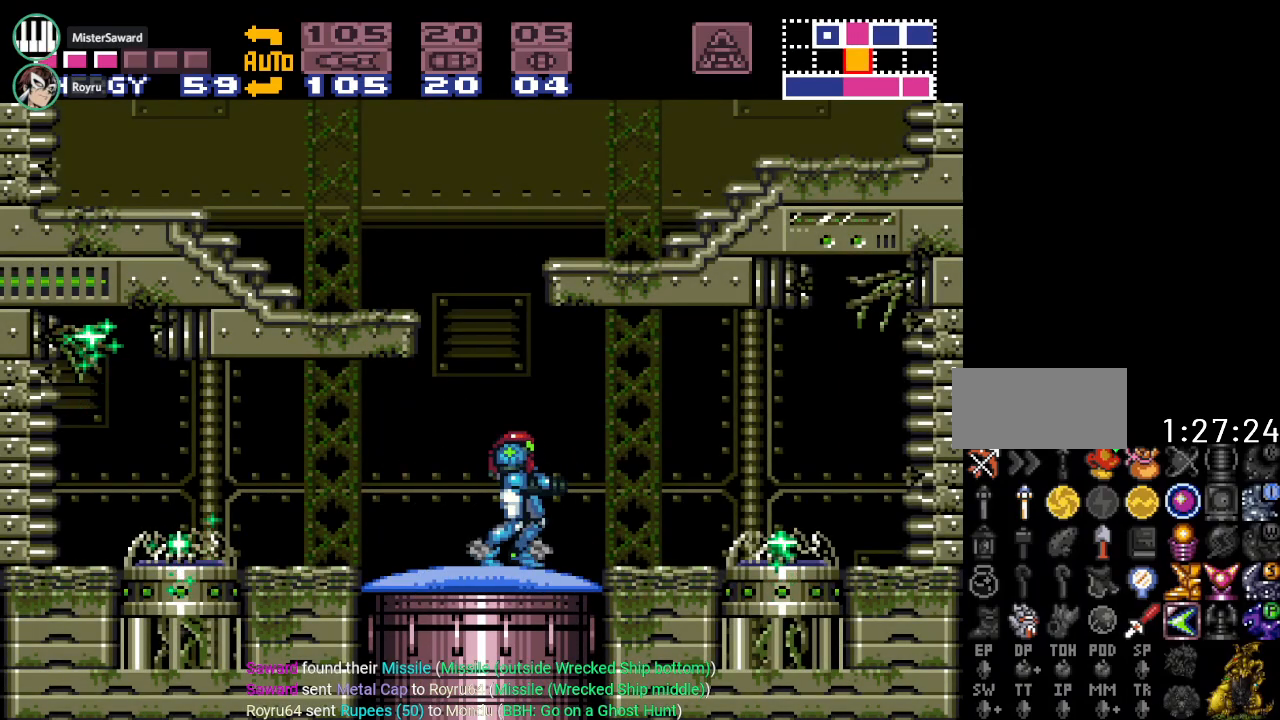
{"buttons": ["B", "Y", "DPAD_RIGHT"], "events": [[117, "B", "down"], [201, "DPAD_LEFT", "up"], [301, "DPAD_RIGHT", "down"]]}
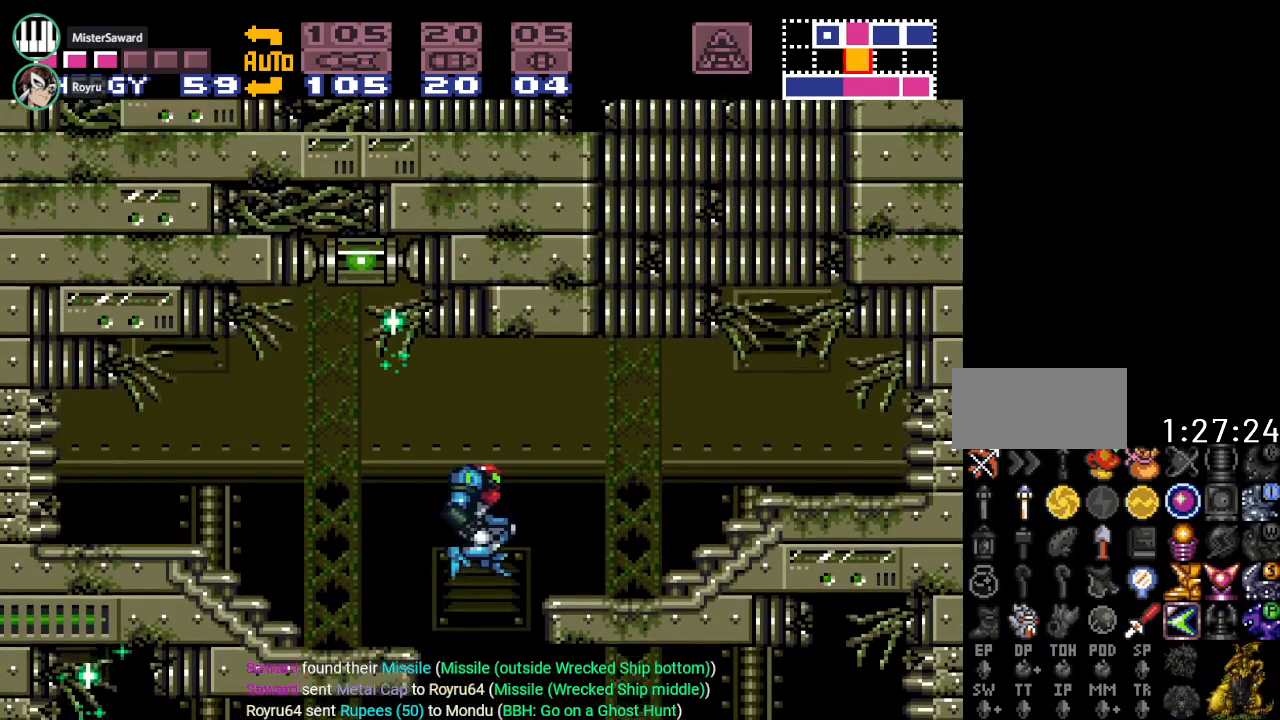
{"buttons": ["Y", "DPAD_RIGHT"], "events": [[17, "B", "up"]]}
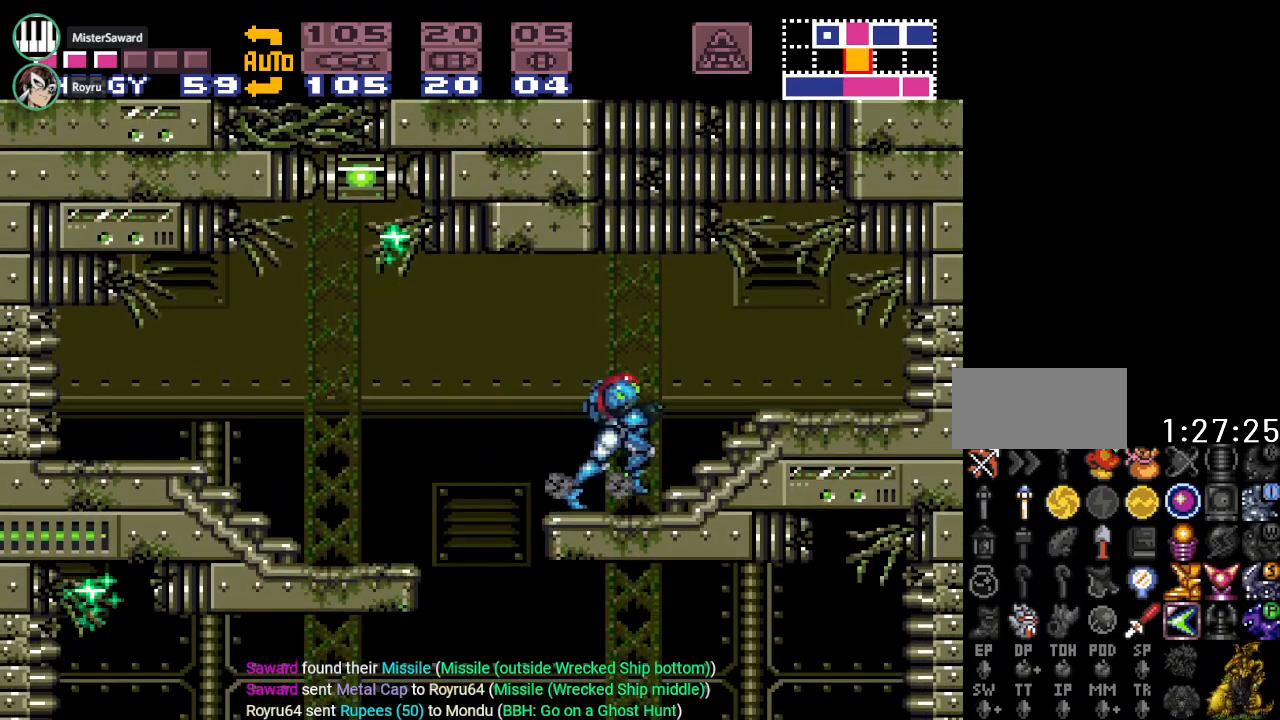
{"buttons": ["A", "DPAD_UP"], "events": [[151, "Y", "up"], [167, "DPAD_RIGHT", "up"], [201, "DPAD_UP", "down"], [267, "A", "down"], [367, "A", "up"], [484, "A", "down"]]}
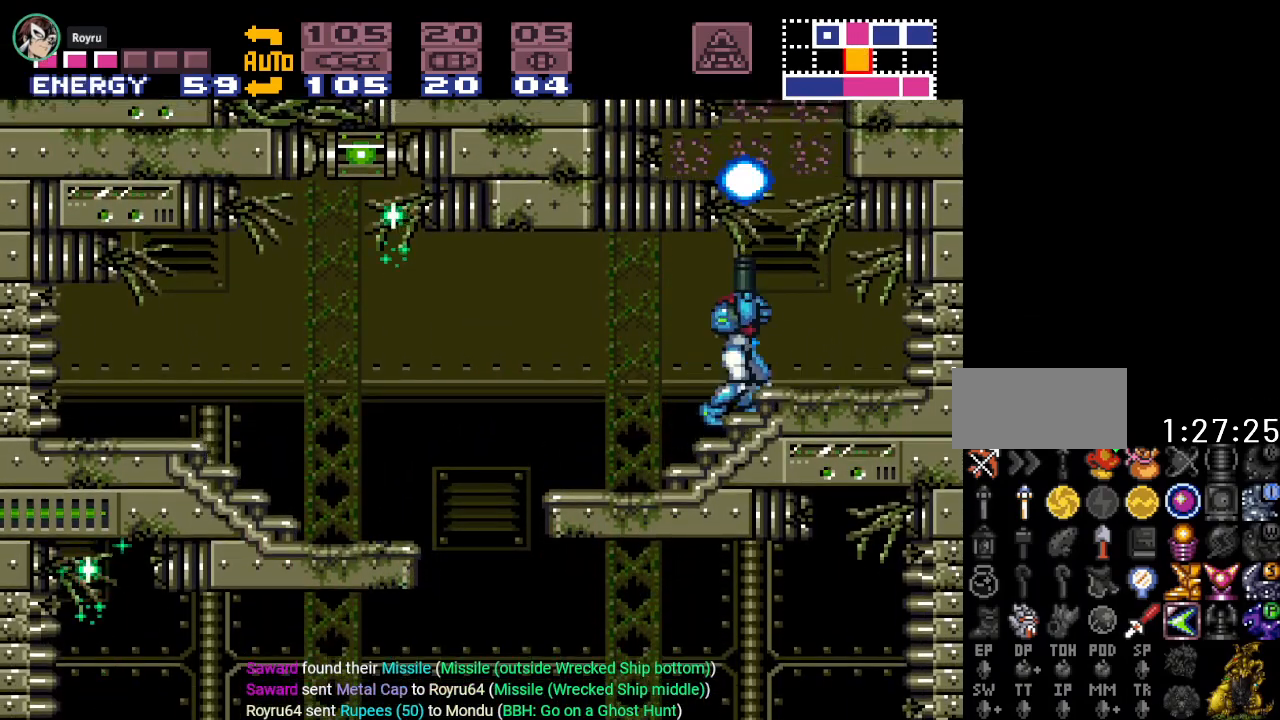
{"buttons": ["B"], "events": [[117, "A", "up"], [200, "A", "down"], [300, "DPAD_UP", "up"], [334, "A", "up"], [334, "DPAD_RIGHT", "down"], [467, "B", "down"], [484, "DPAD_RIGHT", "up"]]}
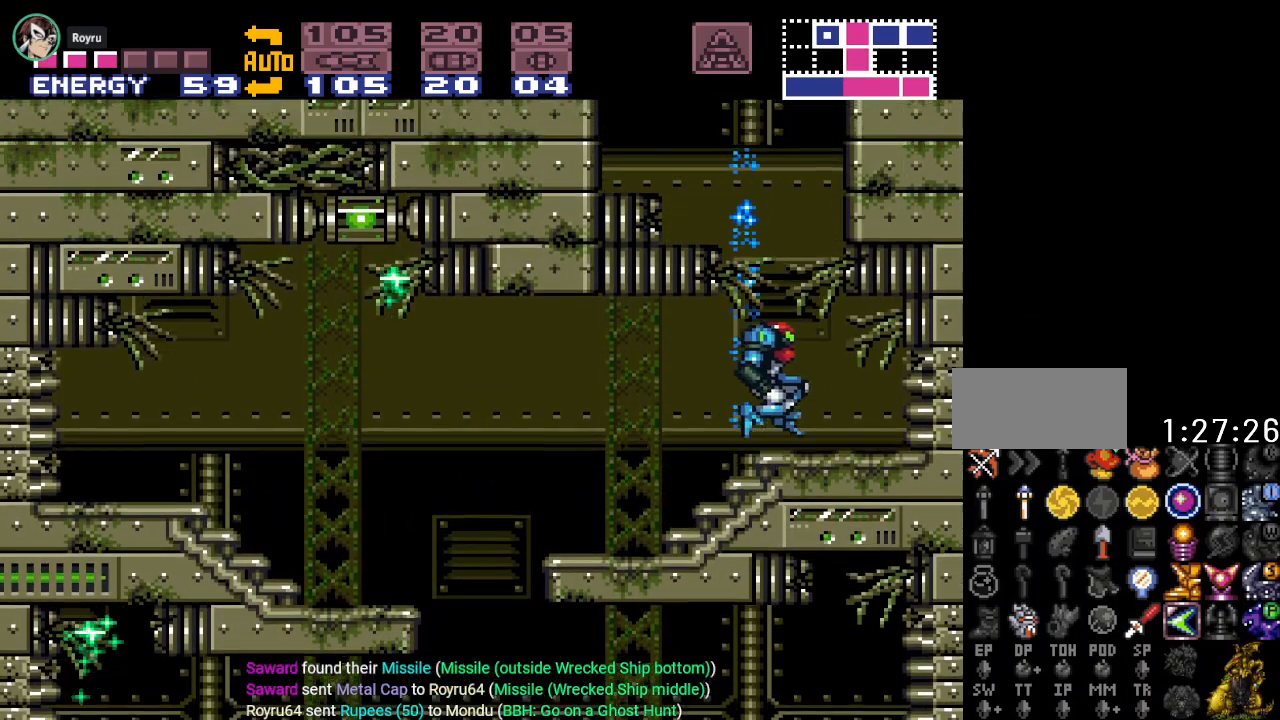
{"buttons": ["A", "DPAD_LEFT"], "events": [[50, "DPAD_LEFT", "down"], [367, "A", "down"], [384, "B", "up"]]}
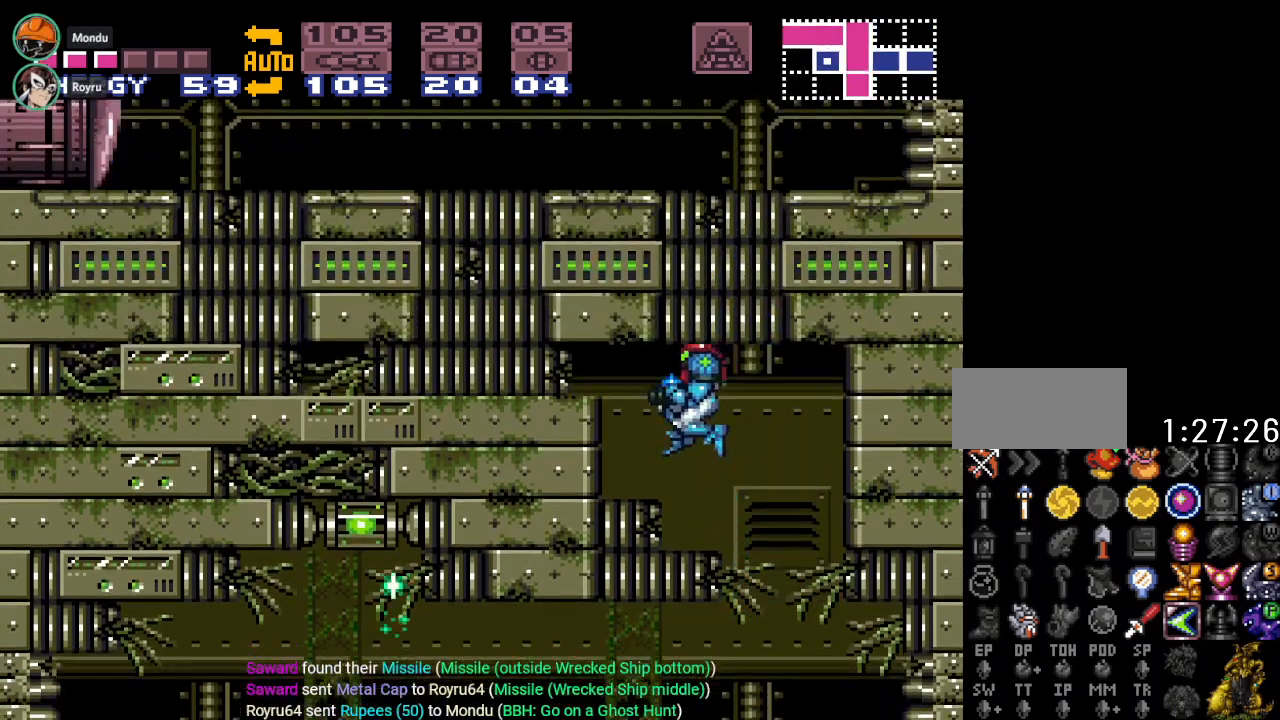
{"buttons": ["DPAD_DOWN"], "events": [[34, "A", "up"], [351, "DPAD_LEFT", "up"], [467, "DPAD_DOWN", "down"]]}
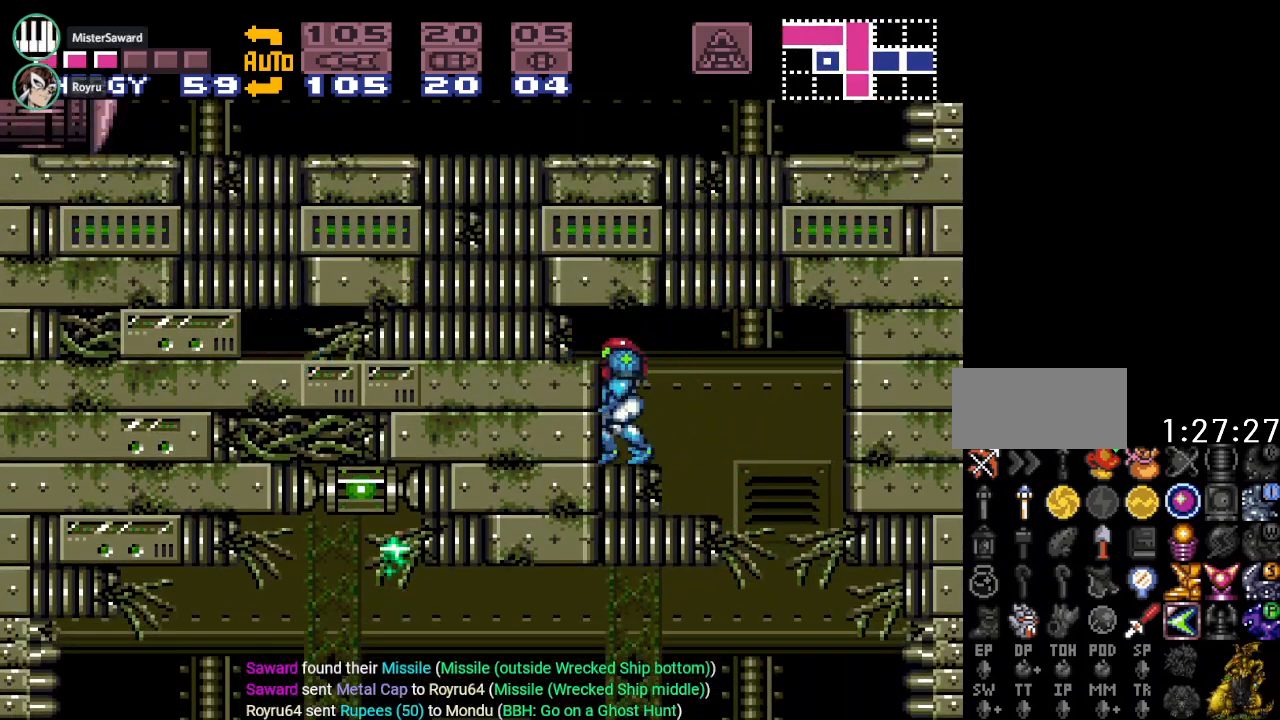
{"buttons": ["B", "DPAD_LEFT"], "events": [[66, "DPAD_DOWN", "up"], [133, "DPAD_DOWN", "down"], [250, "DPAD_DOWN", "up"], [383, "DPAD_LEFT", "down"], [500, "B", "down"]]}
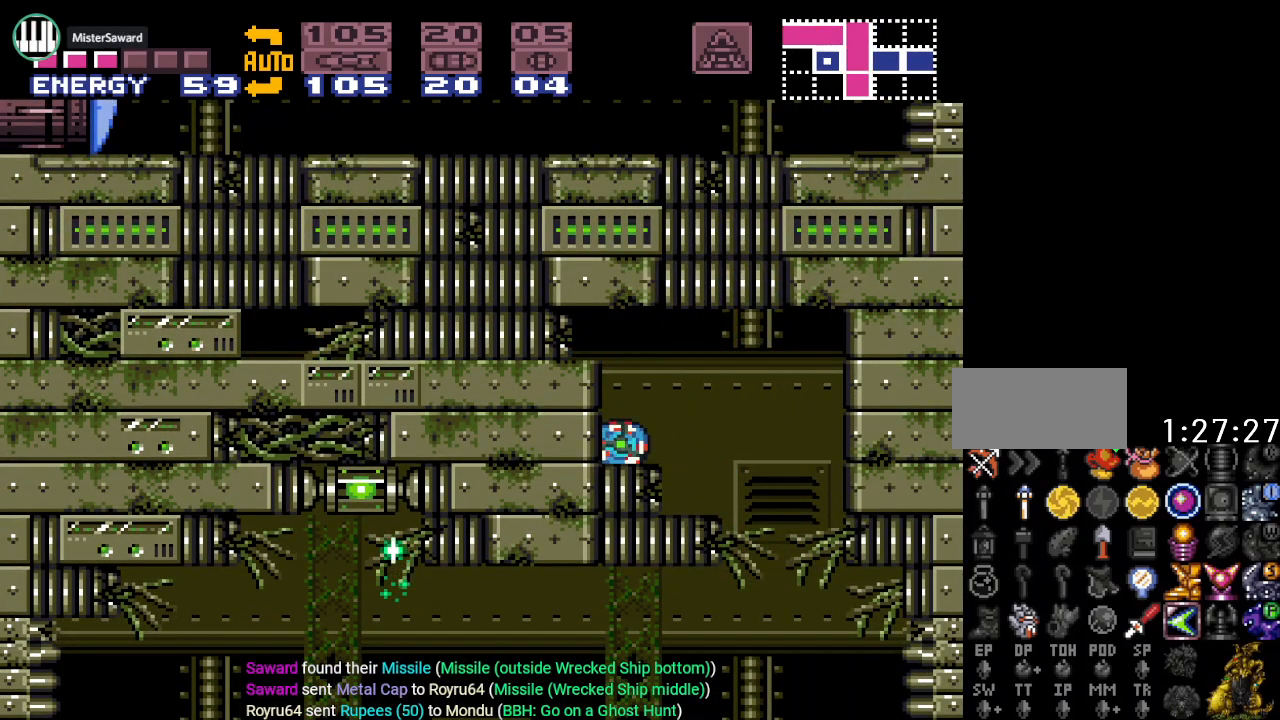
{"buttons": ["DPAD_LEFT"], "events": [[217, "B", "up"]]}
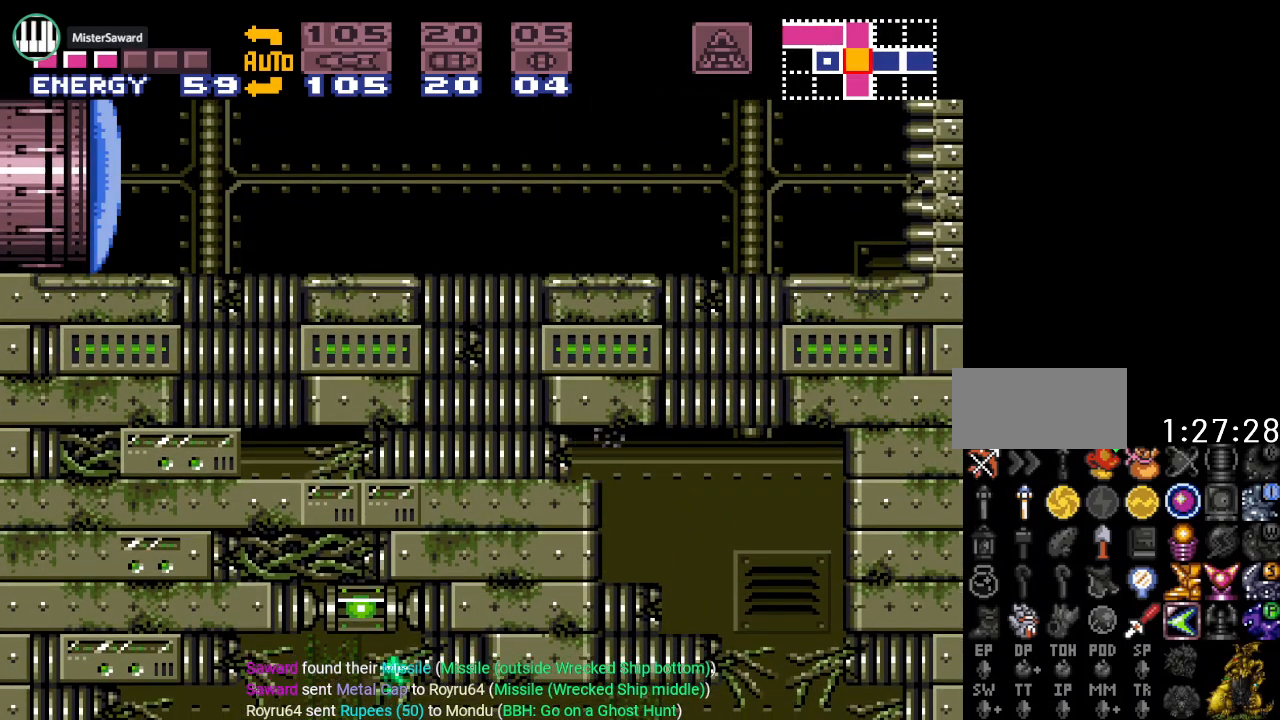
{"buttons": [], "events": [[500, "DPAD_LEFT", "up"]]}
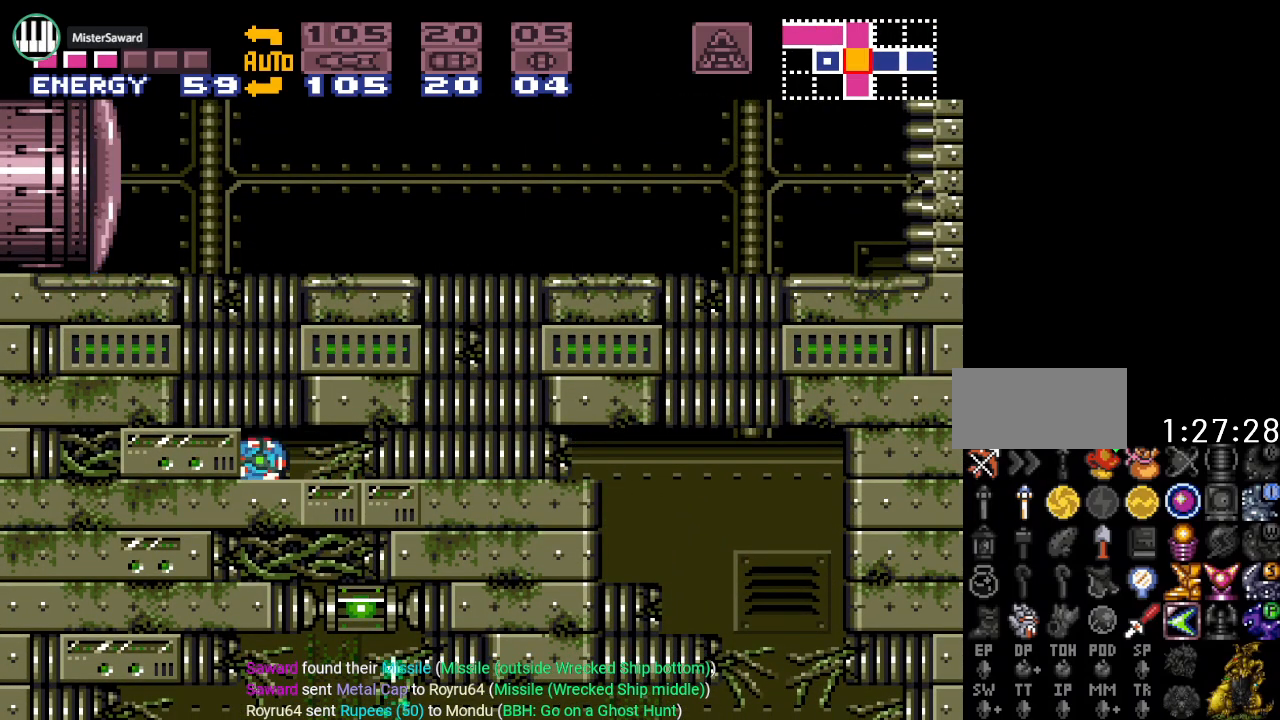
{"buttons": ["DPAD_RIGHT"], "events": [[501, "DPAD_RIGHT", "down"]]}
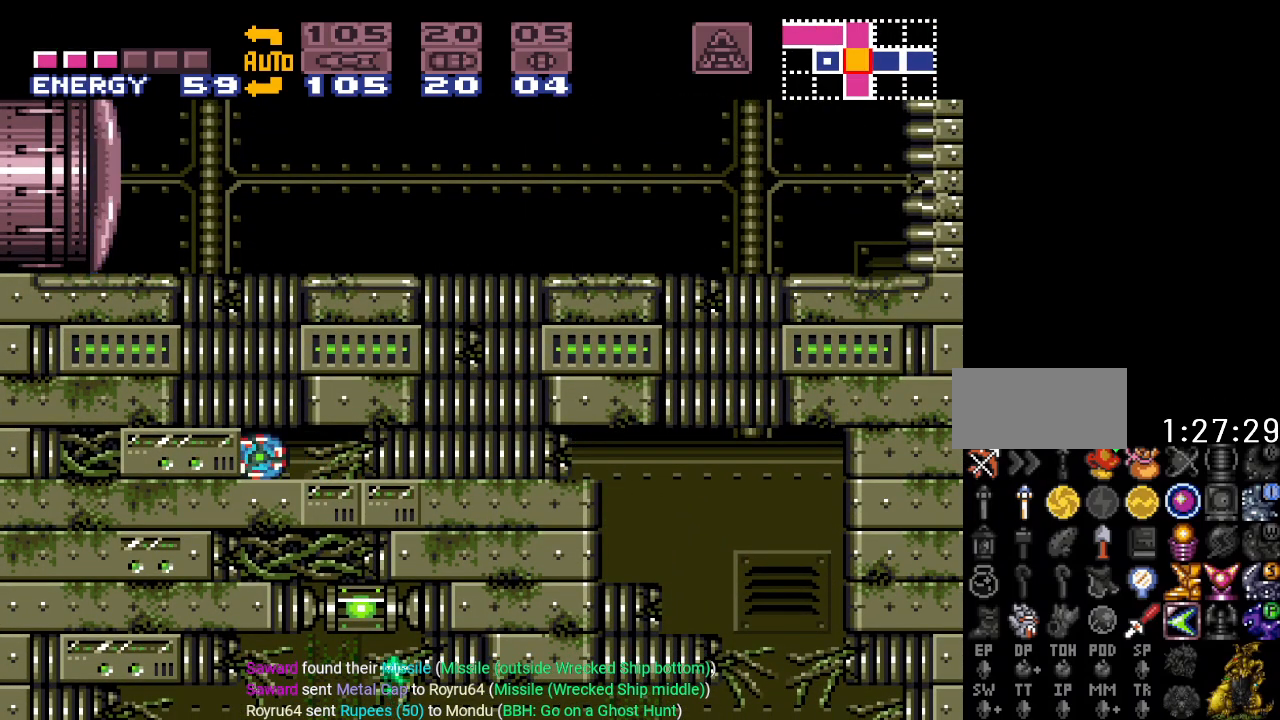
{"buttons": ["DPAD_LEFT"], "events": [[183, "DPAD_RIGHT", "up"], [350, "DPAD_LEFT", "down"]]}
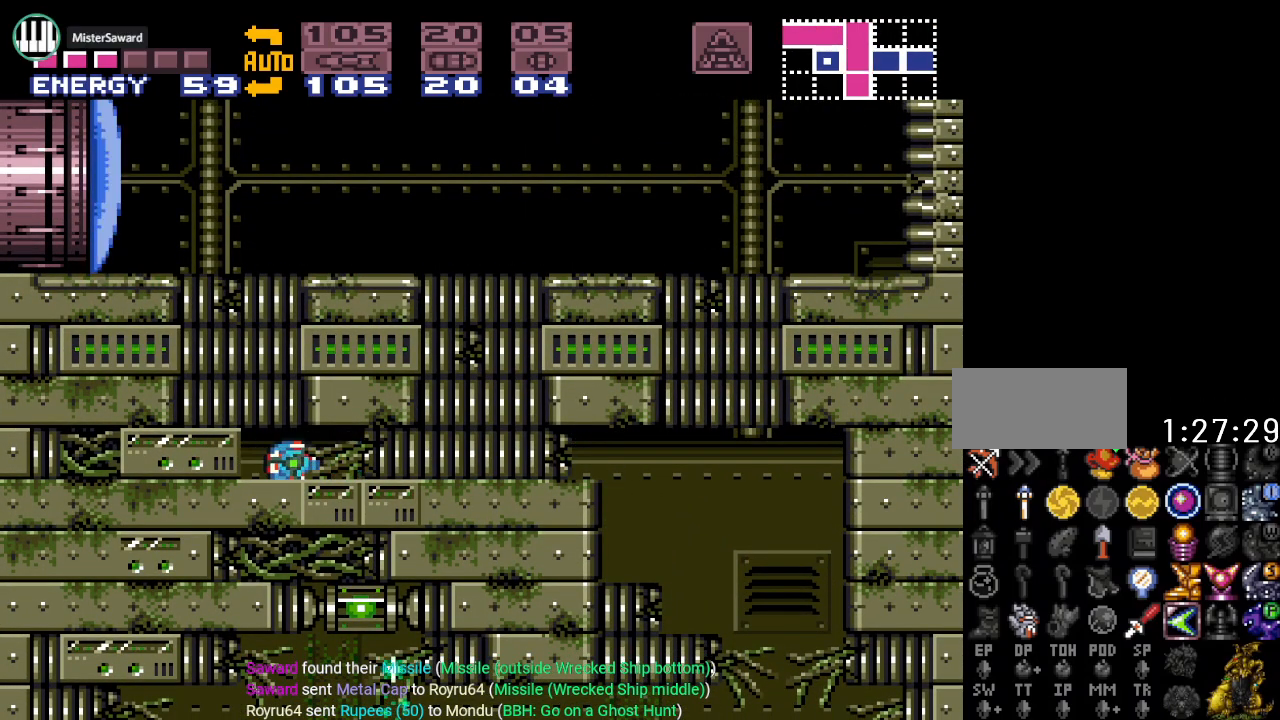
{"buttons": [], "events": [[100, "DPAD_LEFT", "up"], [384, "SELECT", "down"], [467, "SELECT", "up"]]}
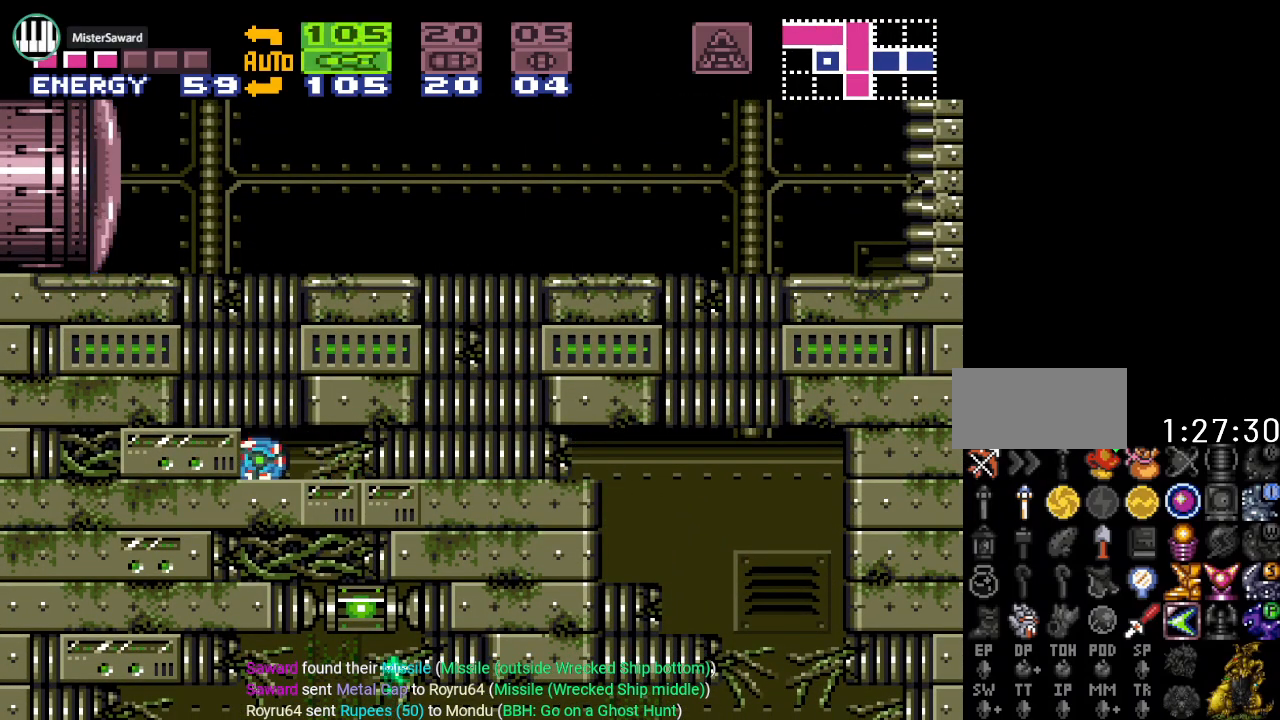
{"buttons": ["A"], "events": [[100, "SELECT", "down"], [200, "SELECT", "up"], [283, "SELECT", "down"], [383, "SELECT", "up"], [500, "A", "down"]]}
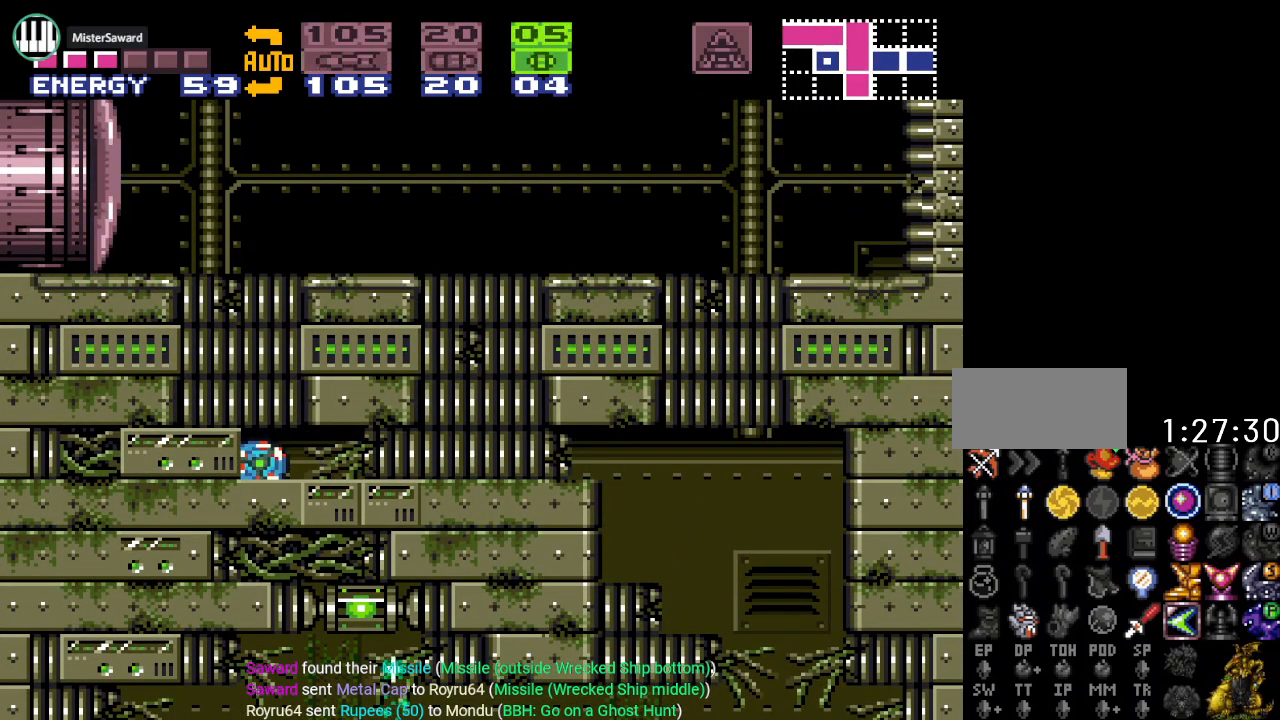
{"buttons": [], "events": [[117, "A", "up"], [117, "DPAD_RIGHT", "down"], [317, "X", "down"], [434, "DPAD_RIGHT", "up"], [434, "X", "up"]]}
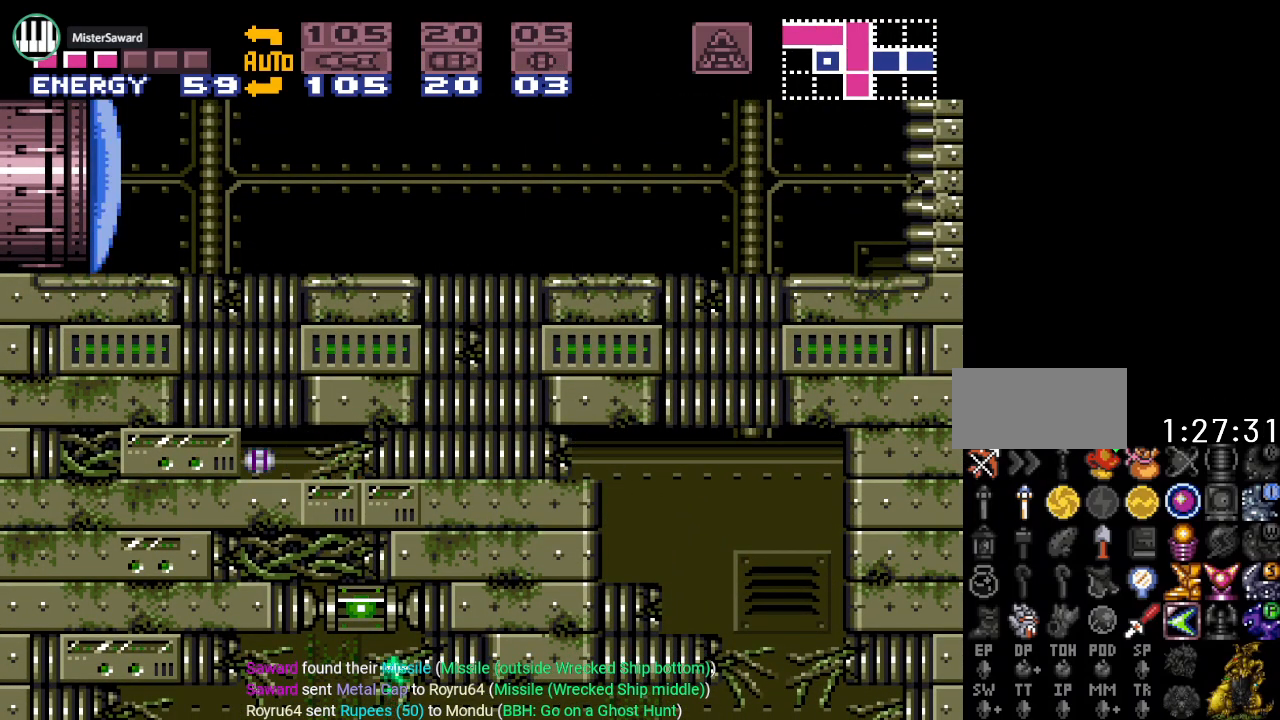
{"buttons": [], "events": [[33, "DPAD_LEFT", "down"], [500, "DPAD_LEFT", "up"]]}
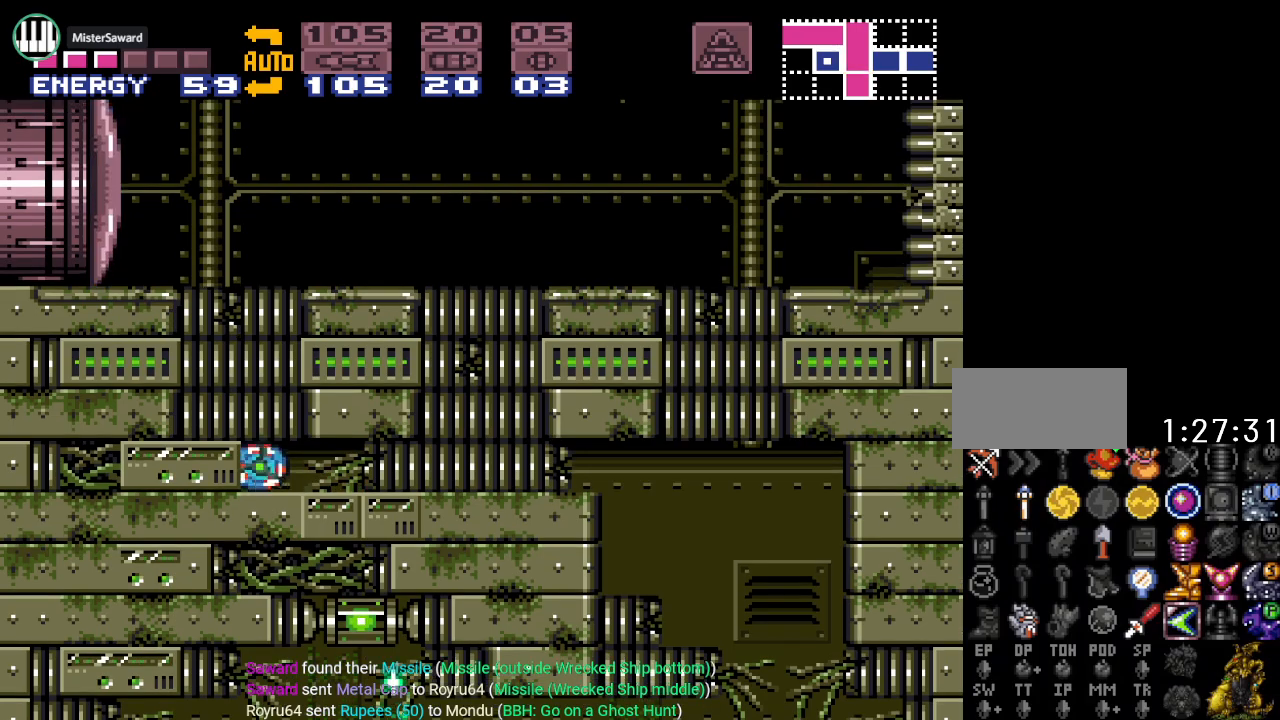
{"buttons": ["DPAD_UP"], "events": [[217, "DPAD_UP", "down"], [317, "DPAD_UP", "up"], [434, "DPAD_UP", "down"]]}
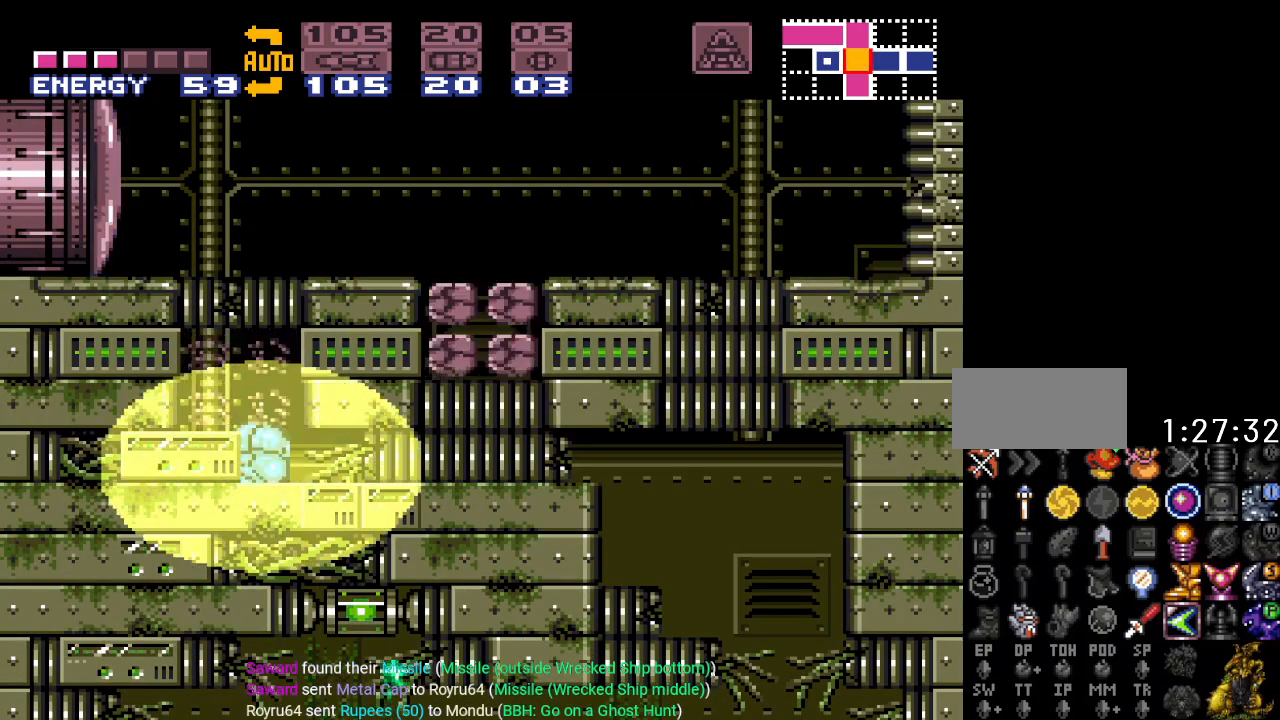
{"buttons": ["B", "DPAD_LEFT"], "events": [[33, "DPAD_UP", "up"], [150, "B", "down"], [250, "DPAD_LEFT", "down"]]}
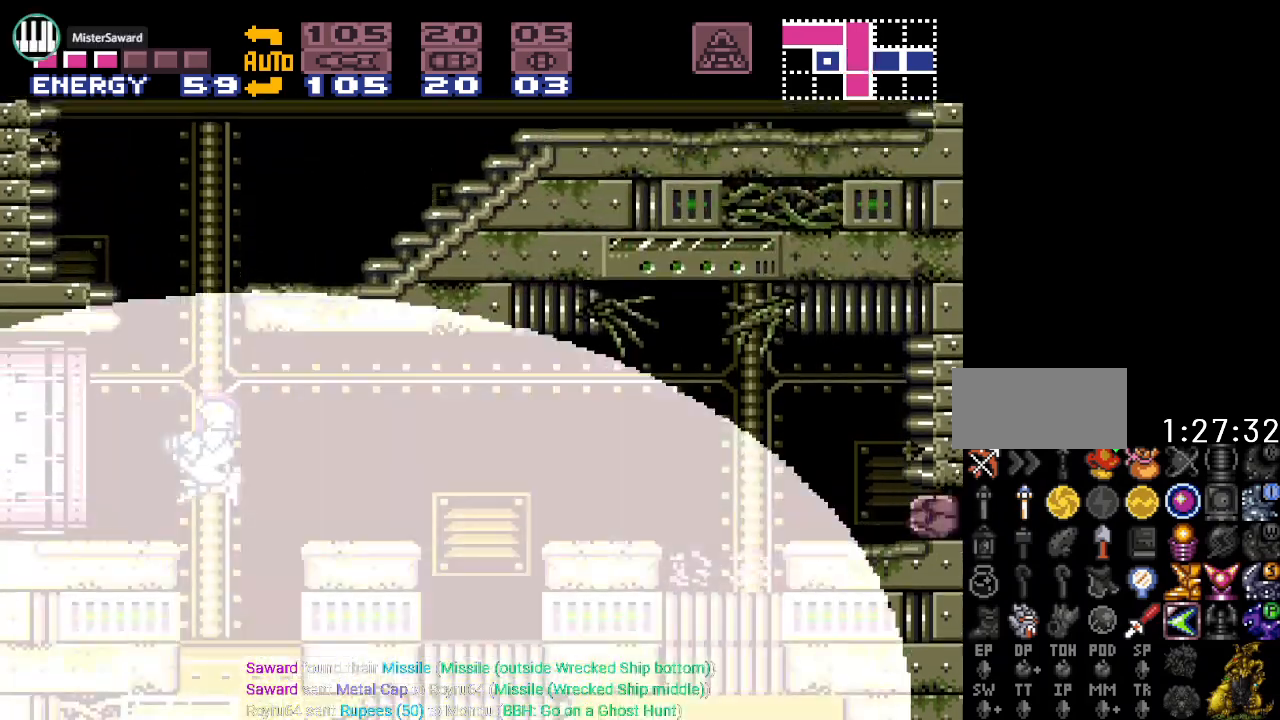
{"buttons": ["Y", "DPAD_RIGHT"], "events": [[150, "B", "up"], [184, "DPAD_LEFT", "up"], [367, "DPAD_RIGHT", "down"], [434, "Y", "down"]]}
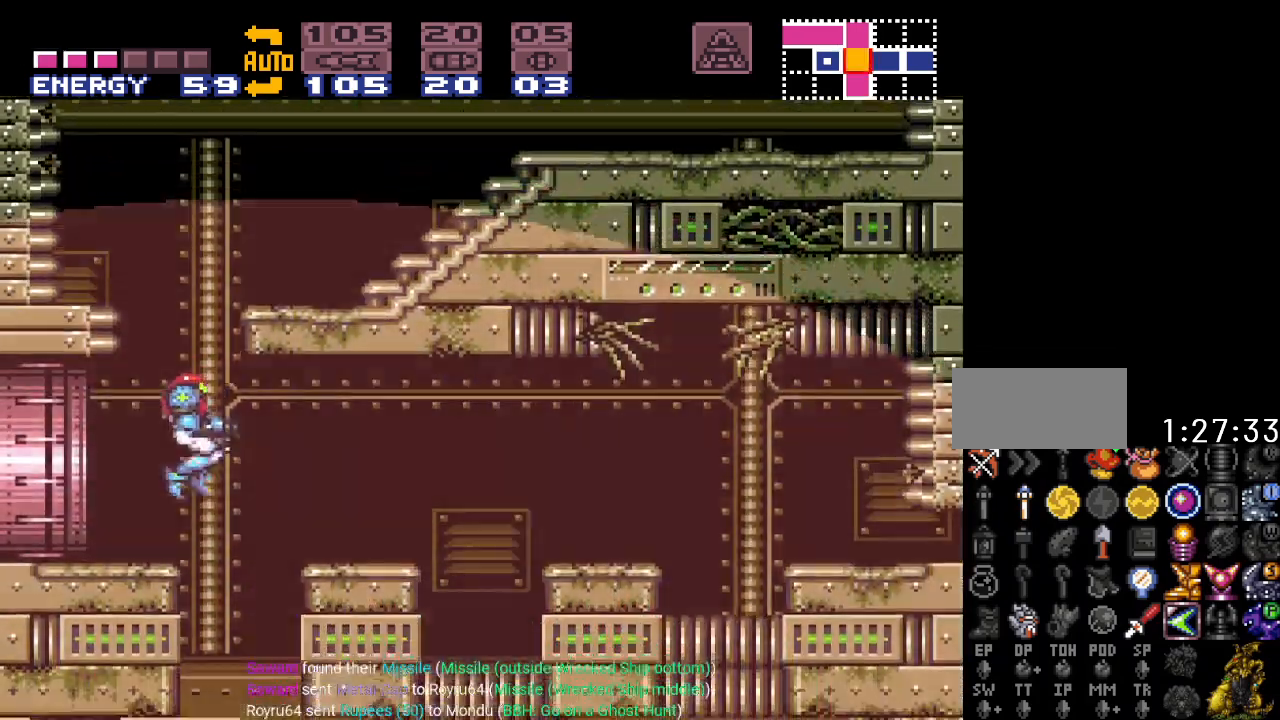
{"buttons": ["B", "Y", "DPAD_RIGHT"], "events": [[83, "DPAD_RIGHT", "up"], [400, "DPAD_RIGHT", "down"], [500, "B", "down"]]}
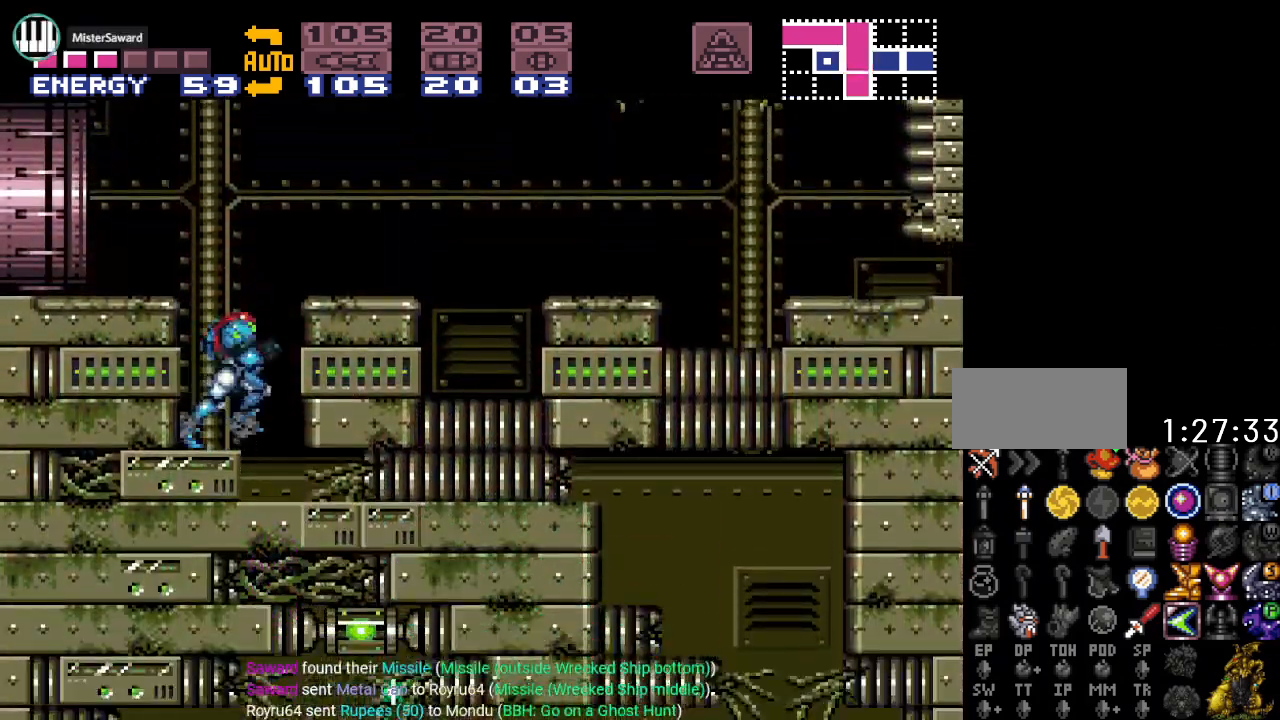
{"buttons": ["Y", "DPAD_RIGHT"], "events": [[367, "B", "up"]]}
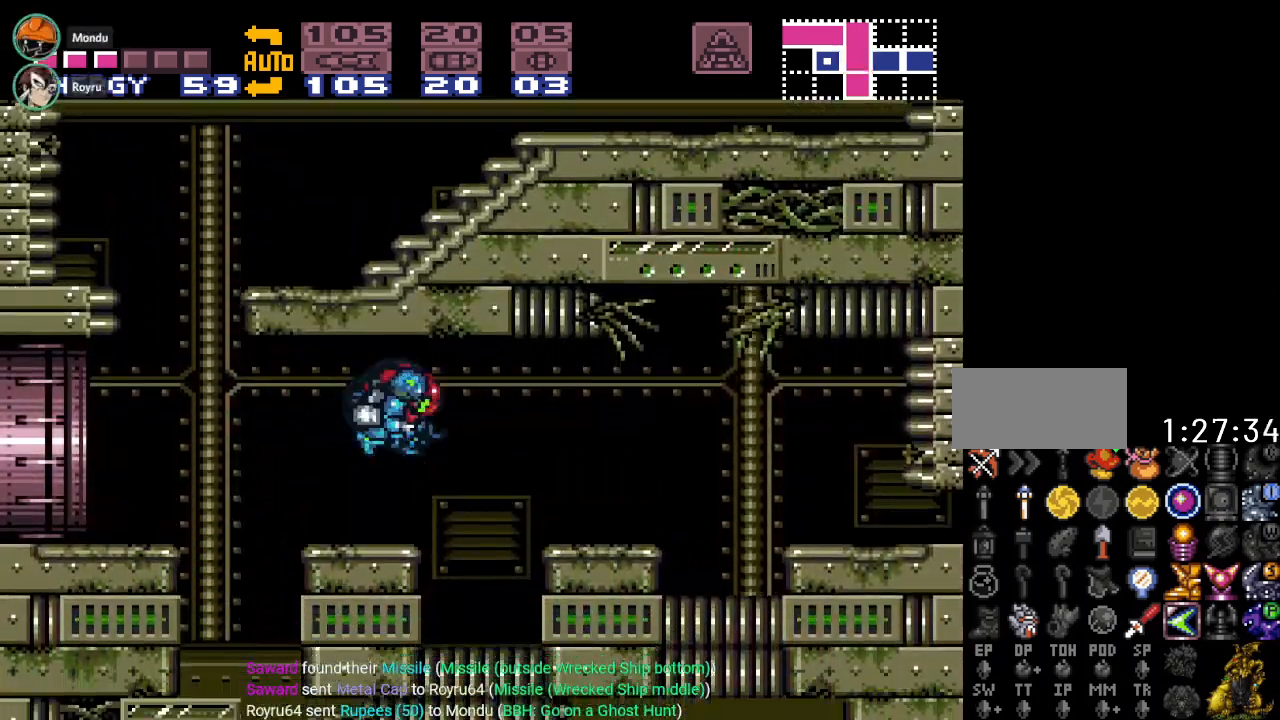
{"buttons": ["Y", "DPAD_RIGHT"], "events": [[183, "B", "down"], [433, "B", "up"]]}
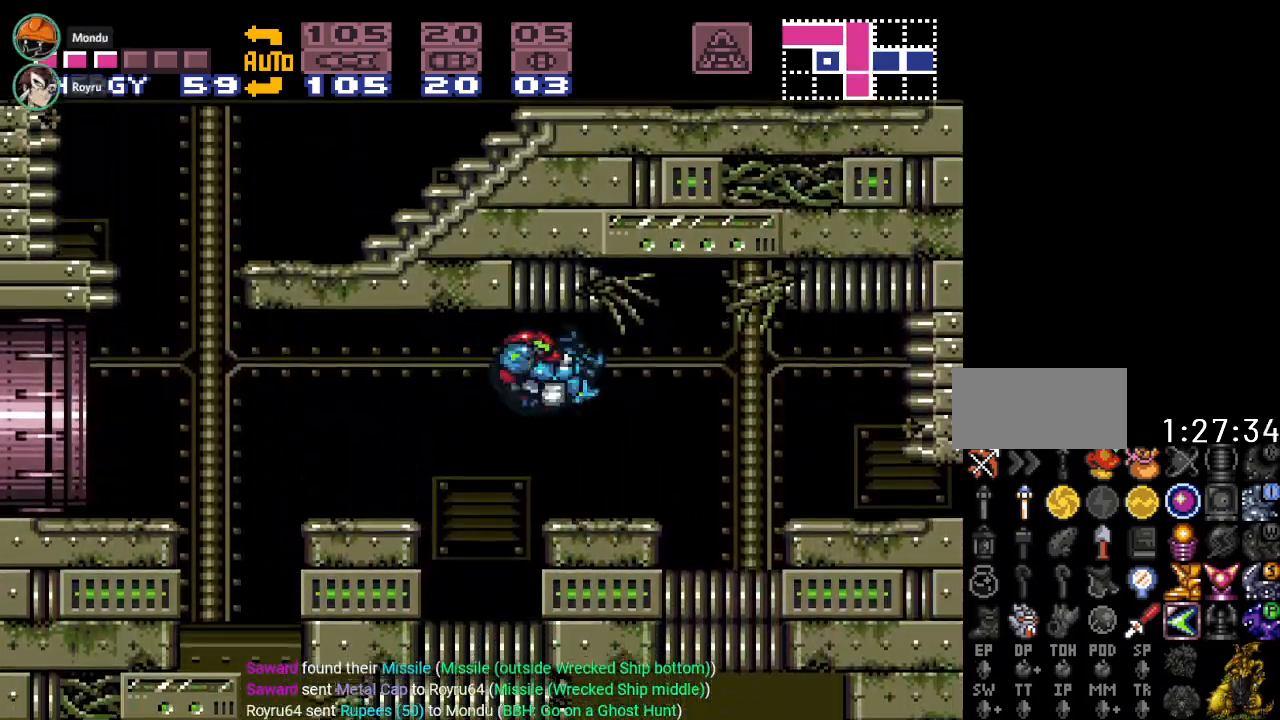
{"buttons": ["Y", "DPAD_RIGHT"], "events": [[217, "B", "down"], [401, "B", "up"]]}
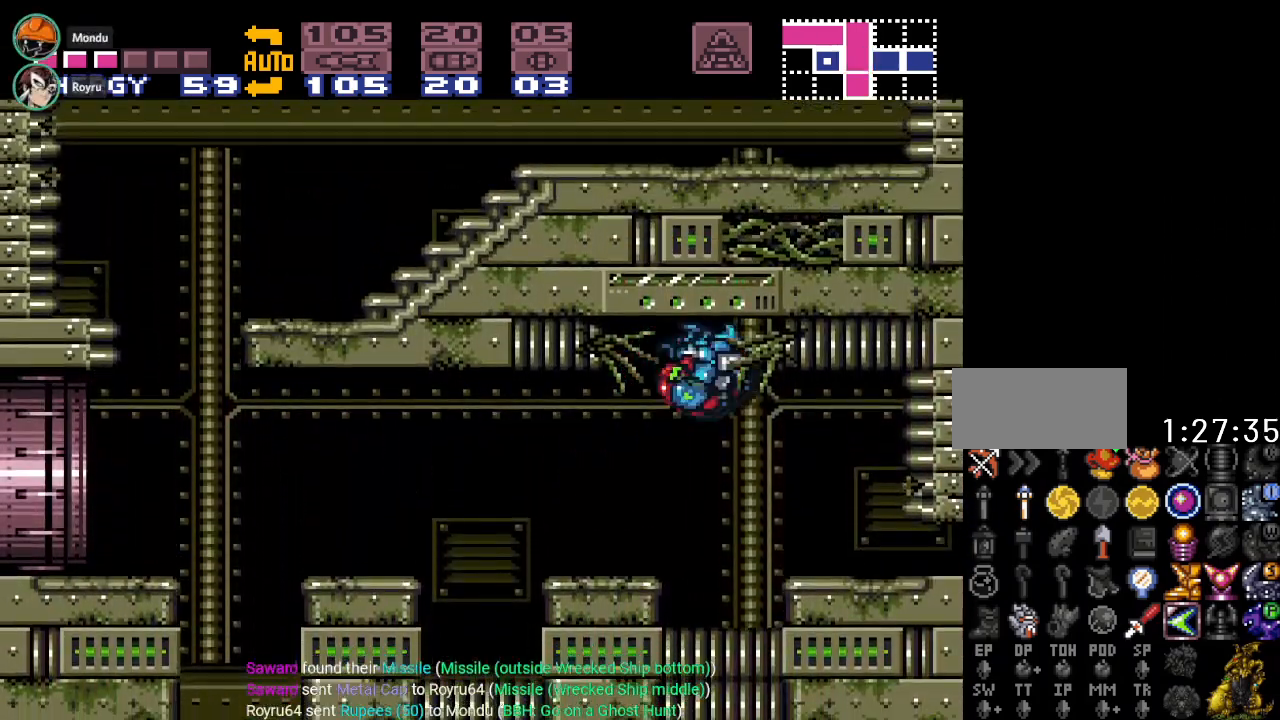
{"buttons": ["Y", "DPAD_RIGHT"], "events": []}
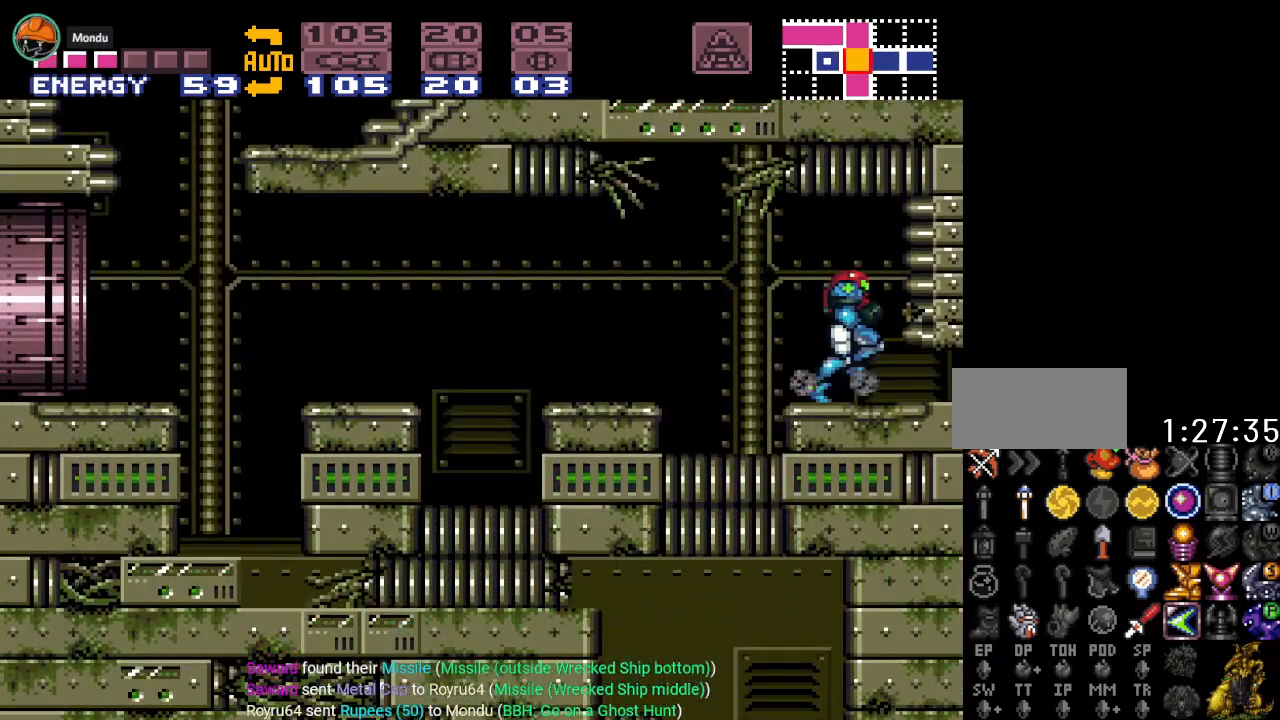
{"buttons": ["Y", "DPAD_RIGHT"], "events": [[34, "DPAD_RIGHT", "up"], [117, "DPAD_DOWN", "down"], [184, "DPAD_DOWN", "up"], [267, "DPAD_DOWN", "down"], [401, "DPAD_DOWN", "up"], [401, "DPAD_RIGHT", "down"]]}
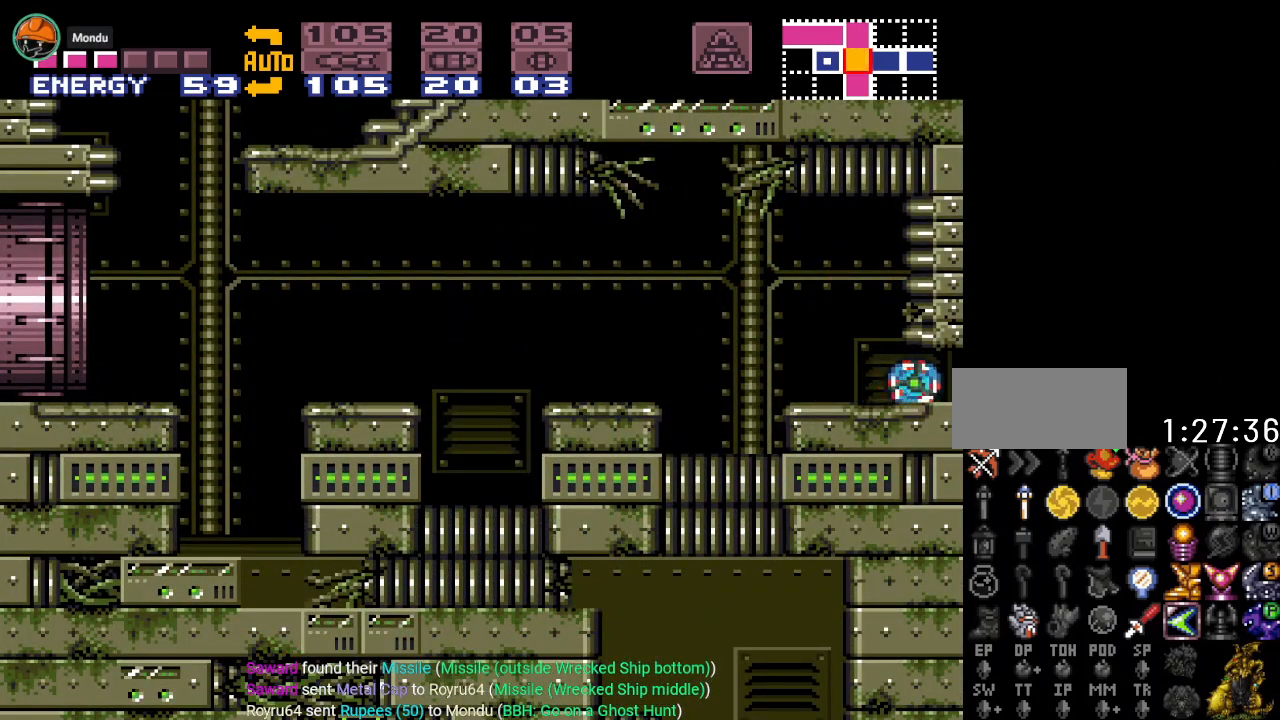
{"buttons": ["Y", "DPAD_RIGHT"], "events": []}
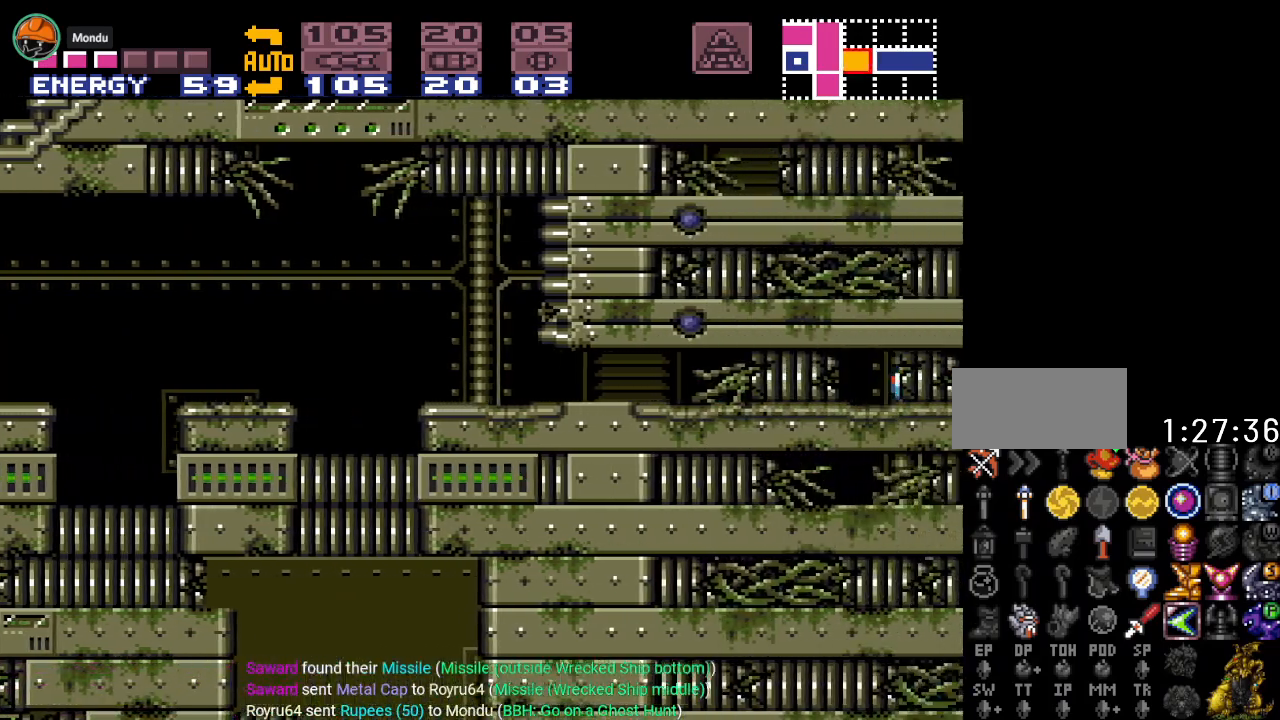
{"buttons": ["Y", "DPAD_RIGHT"], "events": []}